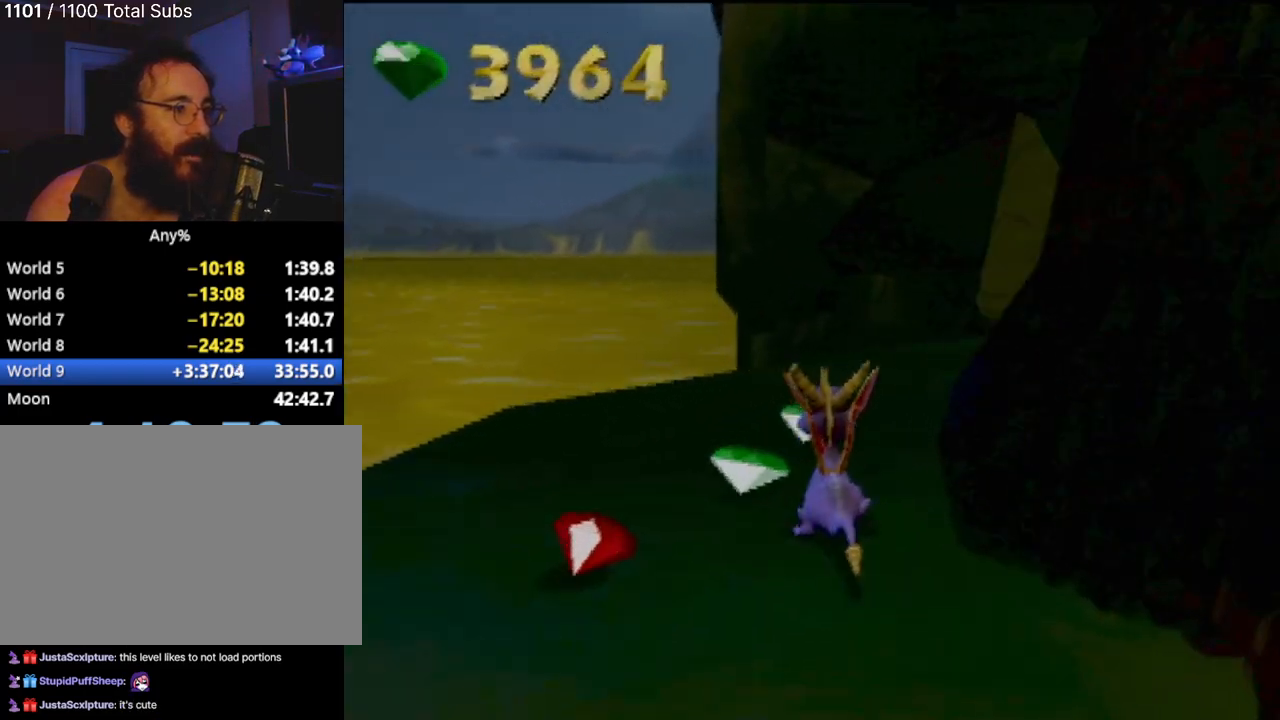
Gameplay with a controller (PlayStation layout); each line is a JSON object with the inputs held at the frame after it. "events" lists button and stick changes between this image and that frame as [ms after this image, input, new state], when the widget could be followed in between. Not read: L3 R3 right_stick.
{"buttons": [], "left_stick": "up", "events": []}
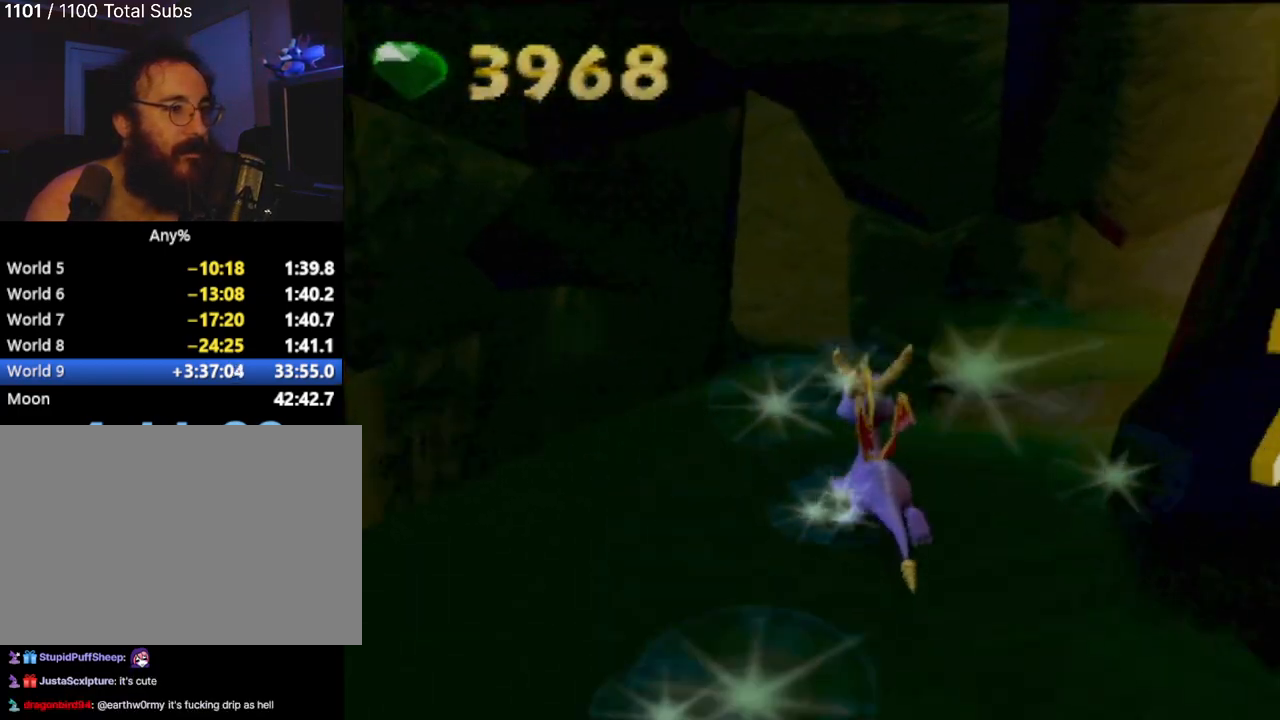
{"buttons": [], "left_stick": "up", "events": [[84, "left_stick", "up-right"], [451, "left_stick", "up"]]}
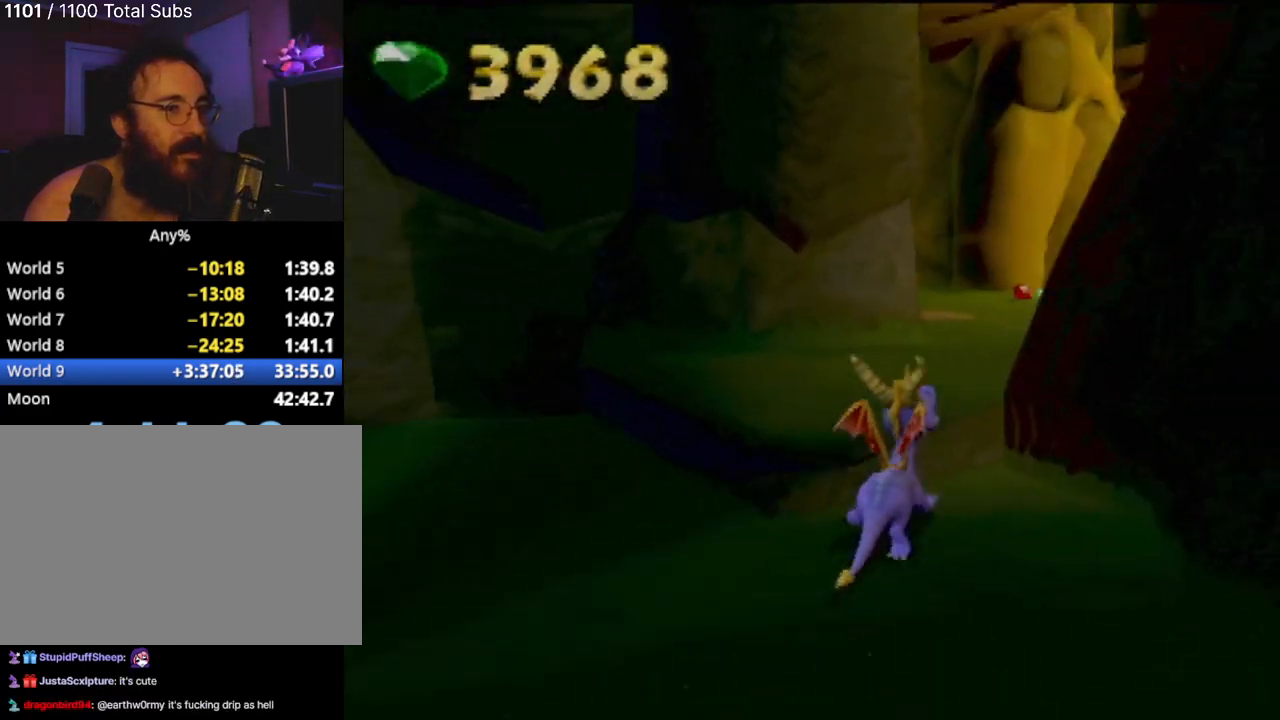
{"buttons": [], "left_stick": "up", "events": [[33, "CROSS", "down"], [166, "CROSS", "up"]]}
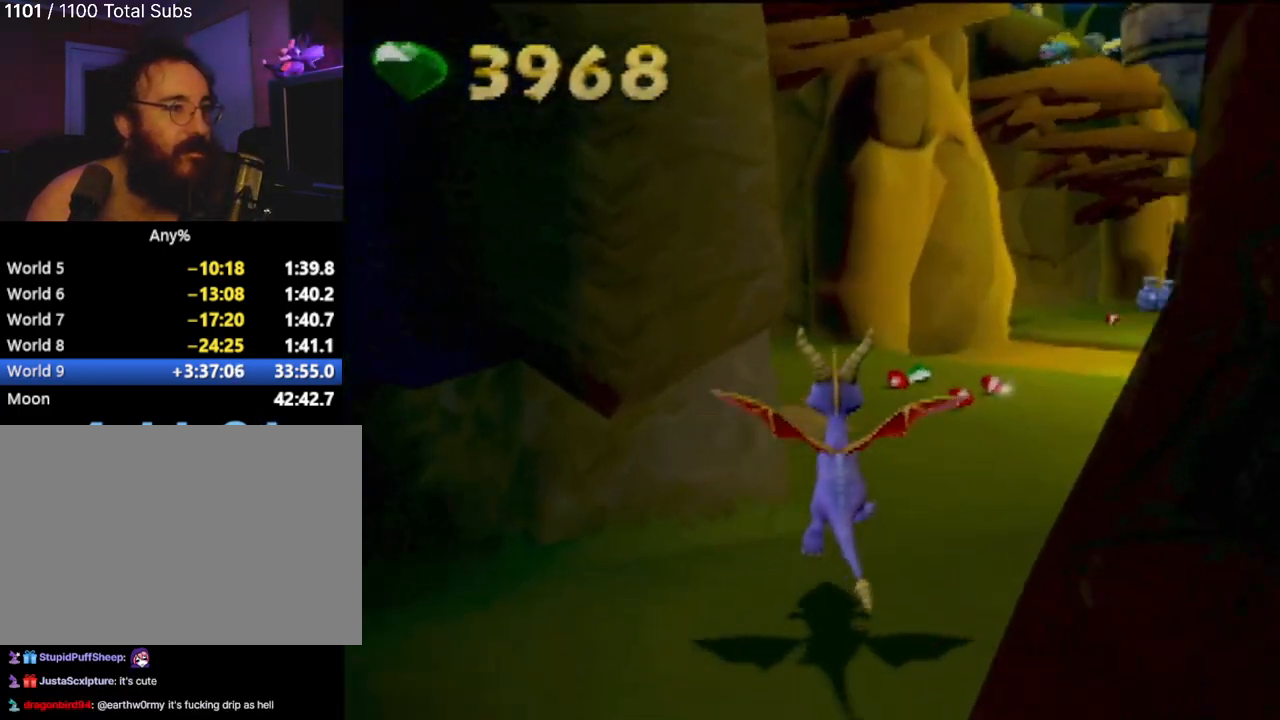
{"buttons": [], "left_stick": "up", "events": []}
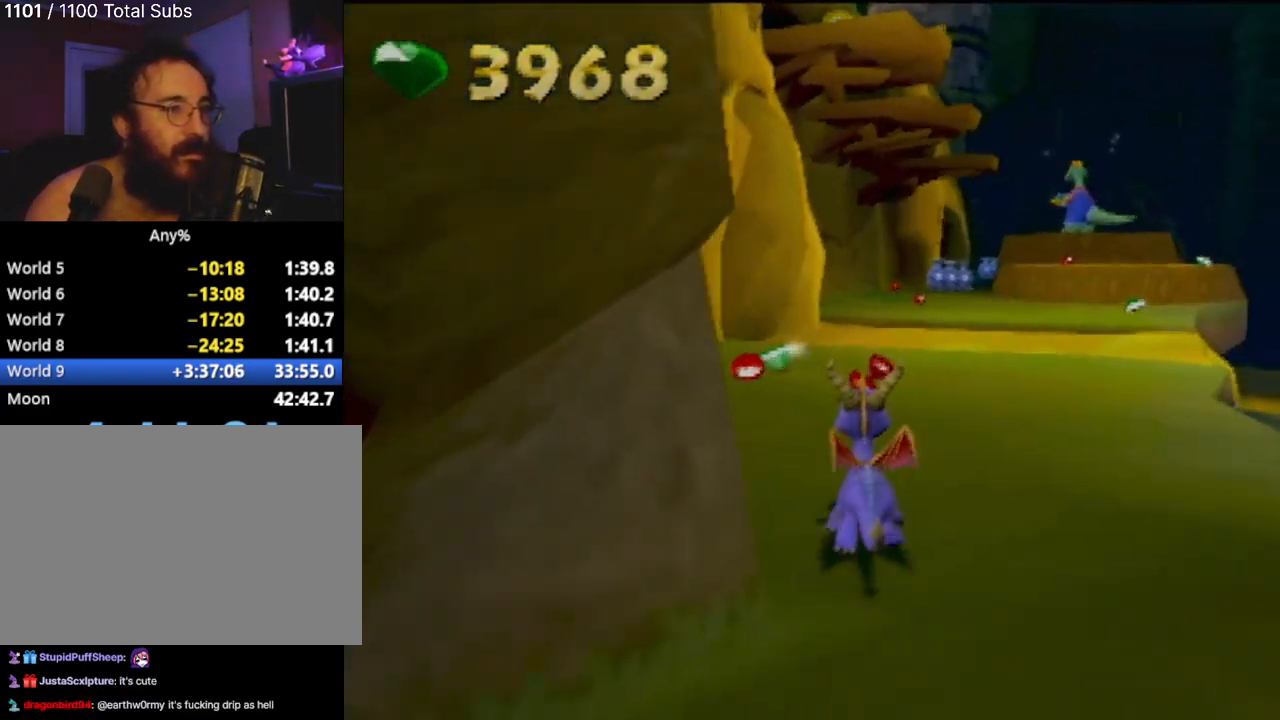
{"buttons": [], "left_stick": "up", "events": []}
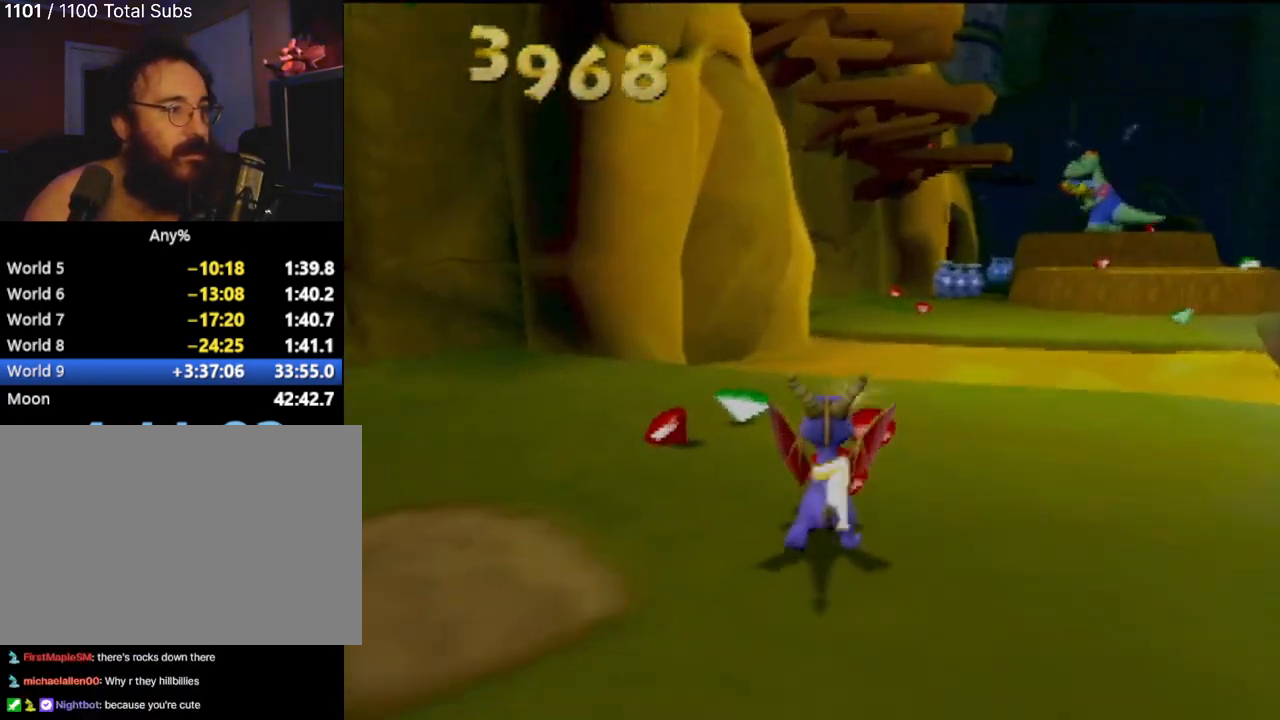
{"buttons": [], "left_stick": "center", "events": [[350, "left_stick", "center"]]}
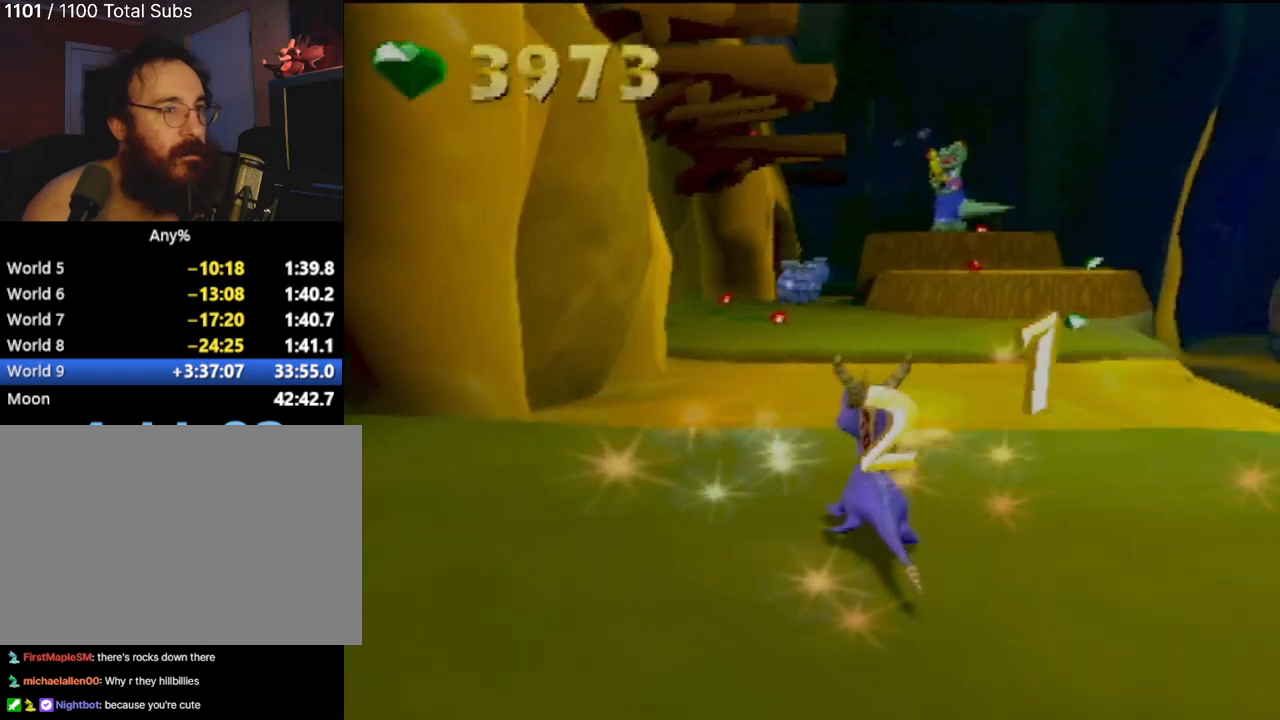
{"buttons": [], "left_stick": "right", "events": [[367, "left_stick", "right"]]}
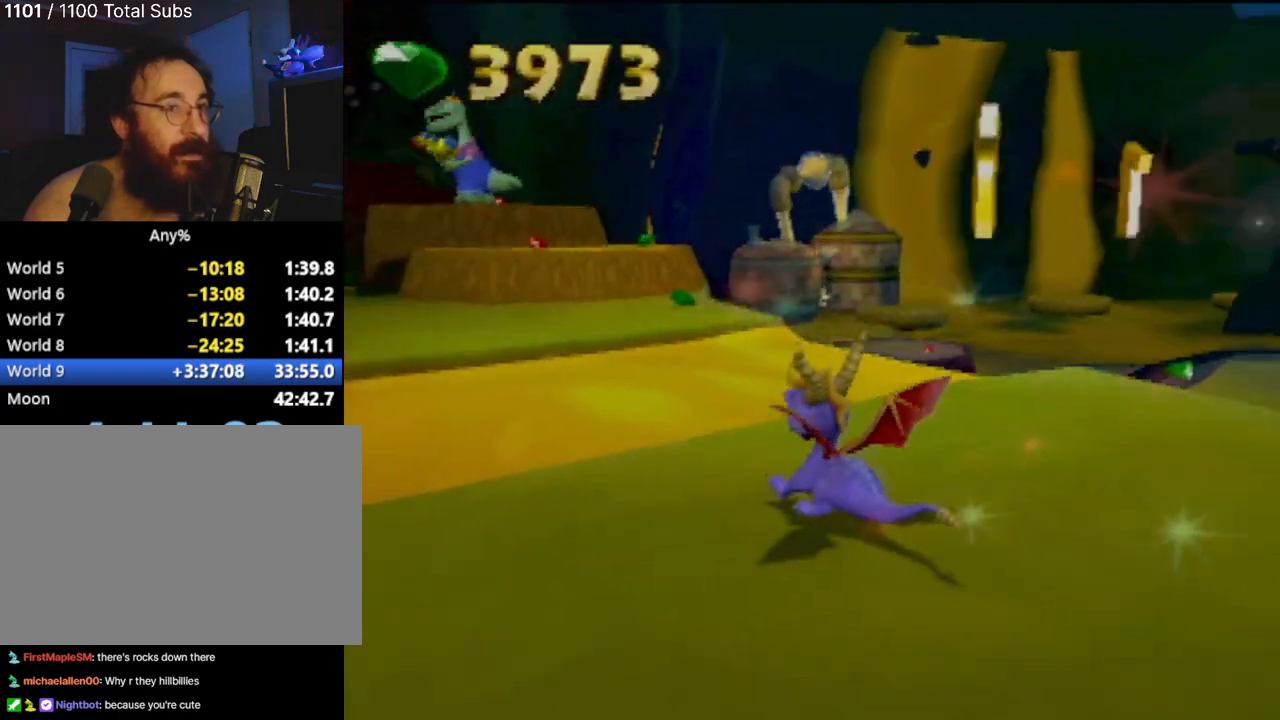
{"buttons": [], "left_stick": "up", "events": [[217, "left_stick", "up-right"], [401, "left_stick", "up"]]}
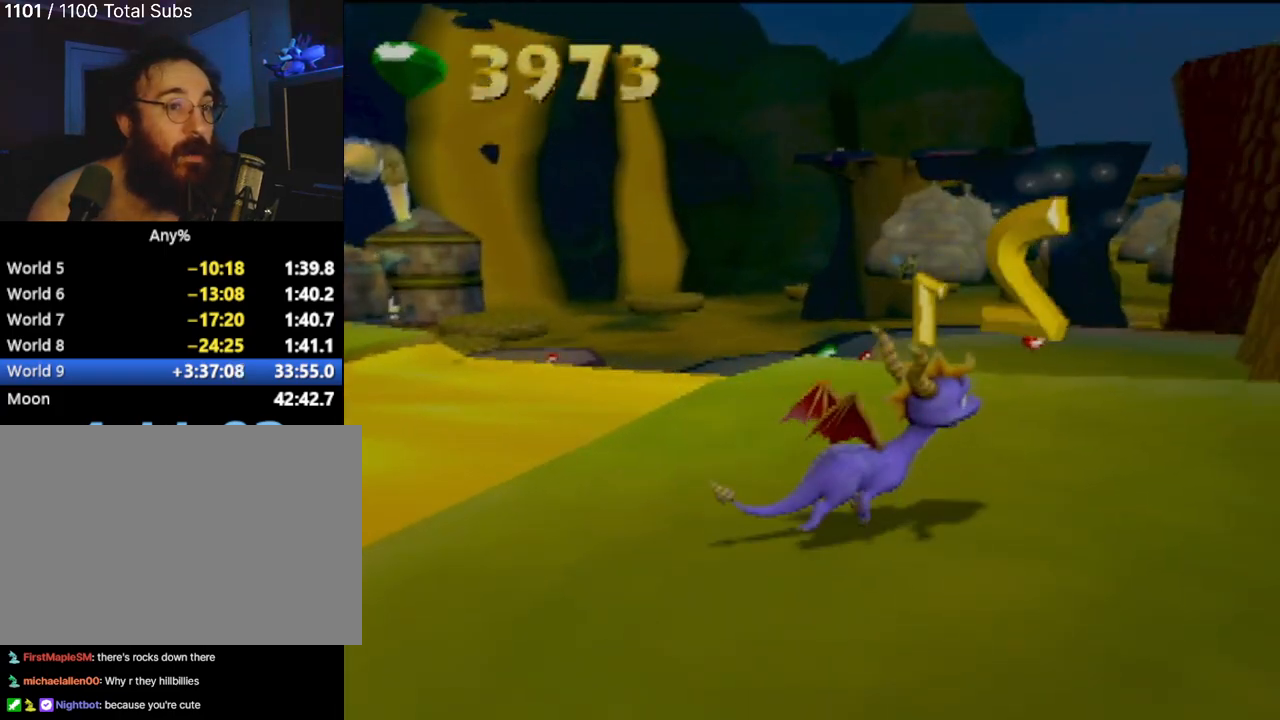
{"buttons": [], "left_stick": "center", "events": [[300, "left_stick", "center"]]}
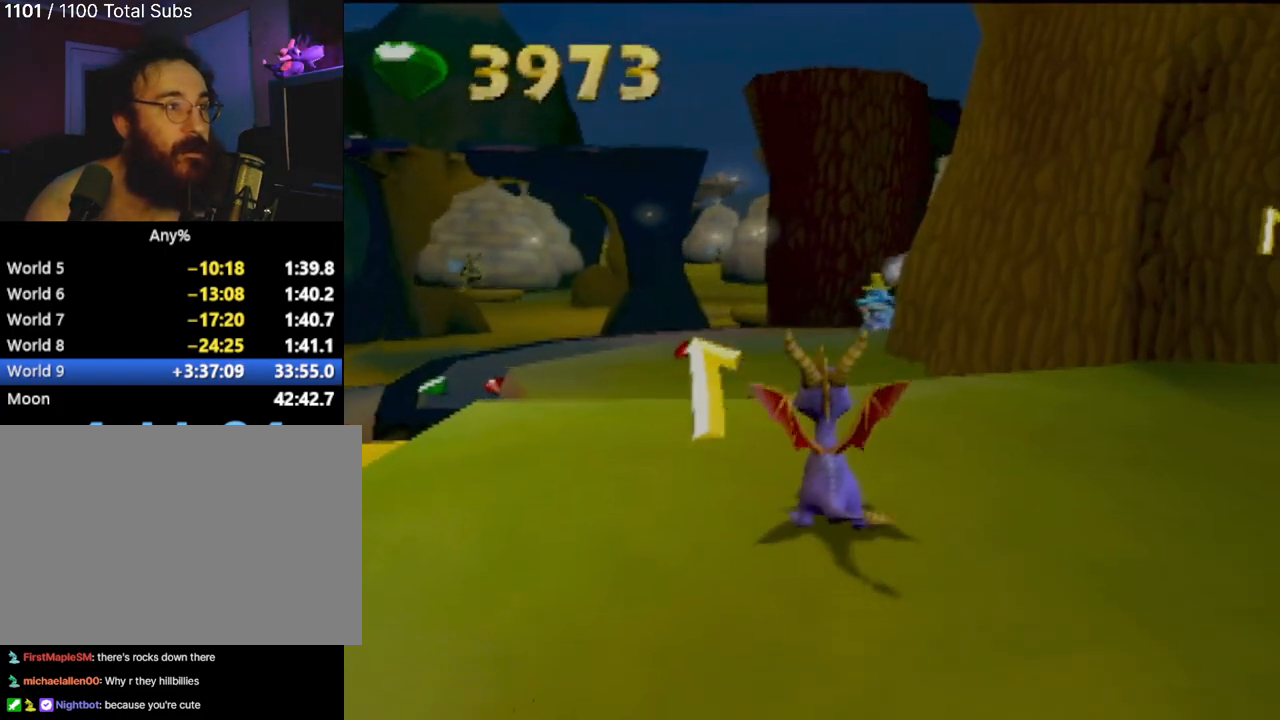
{"buttons": [], "left_stick": "center", "events": []}
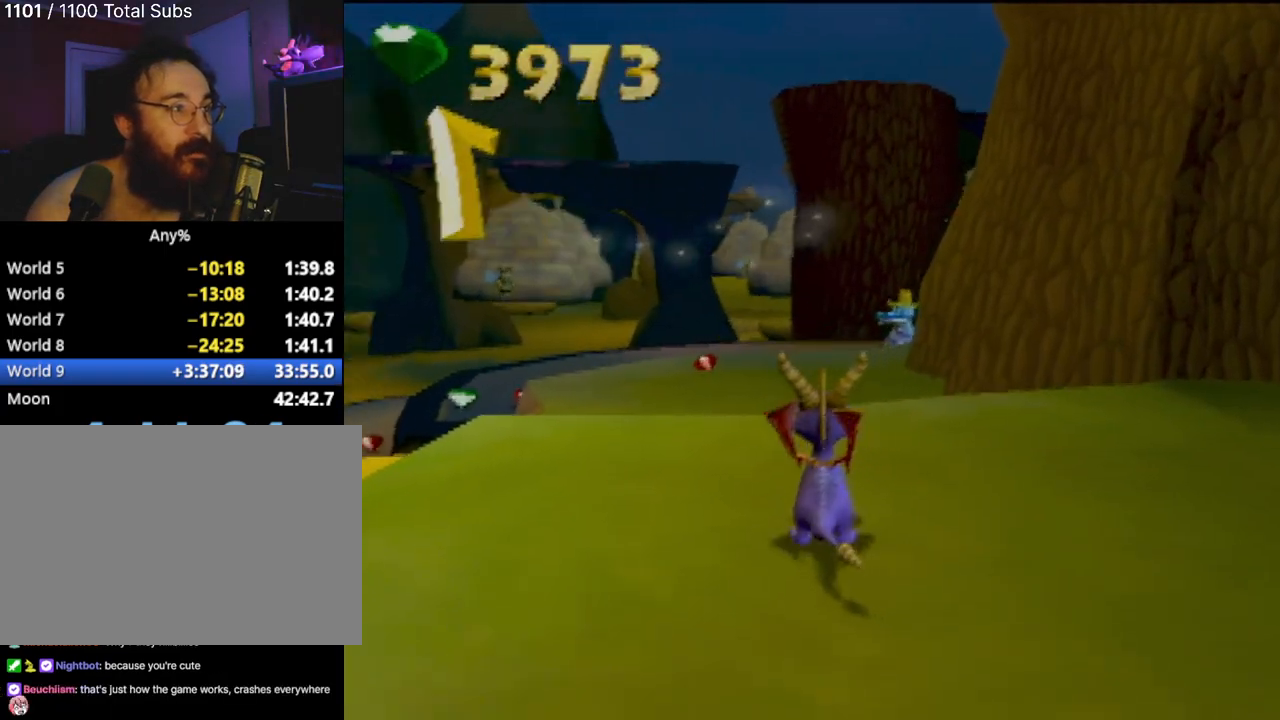
{"buttons": [], "left_stick": "up-left", "events": [[383, "left_stick", "up-left"]]}
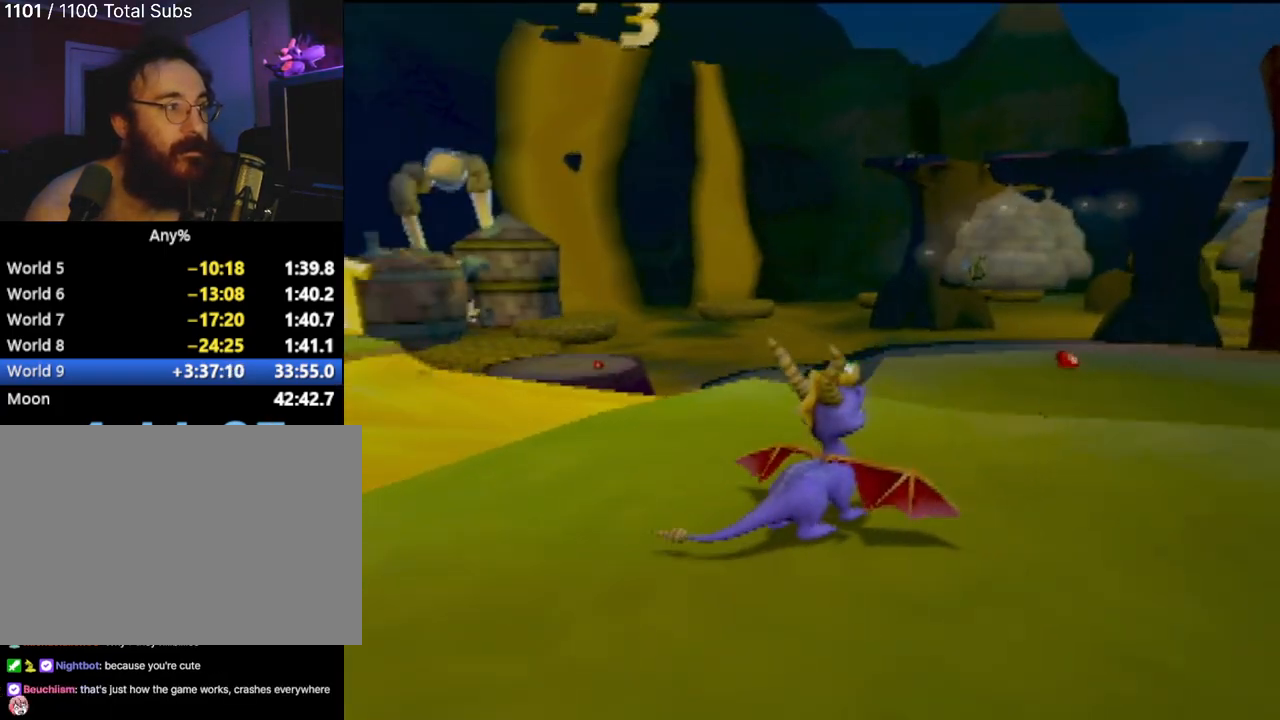
{"buttons": [], "left_stick": "center", "events": [[33, "left_stick", "center"]]}
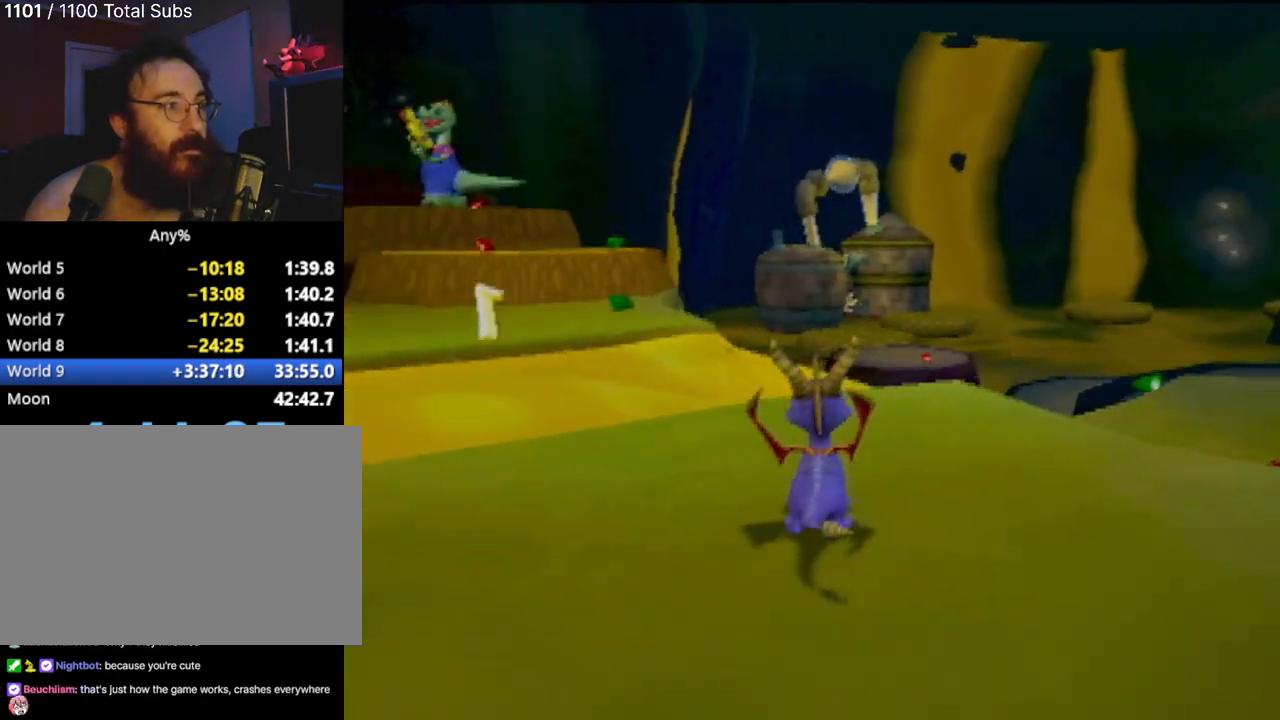
{"buttons": [], "left_stick": "center", "events": []}
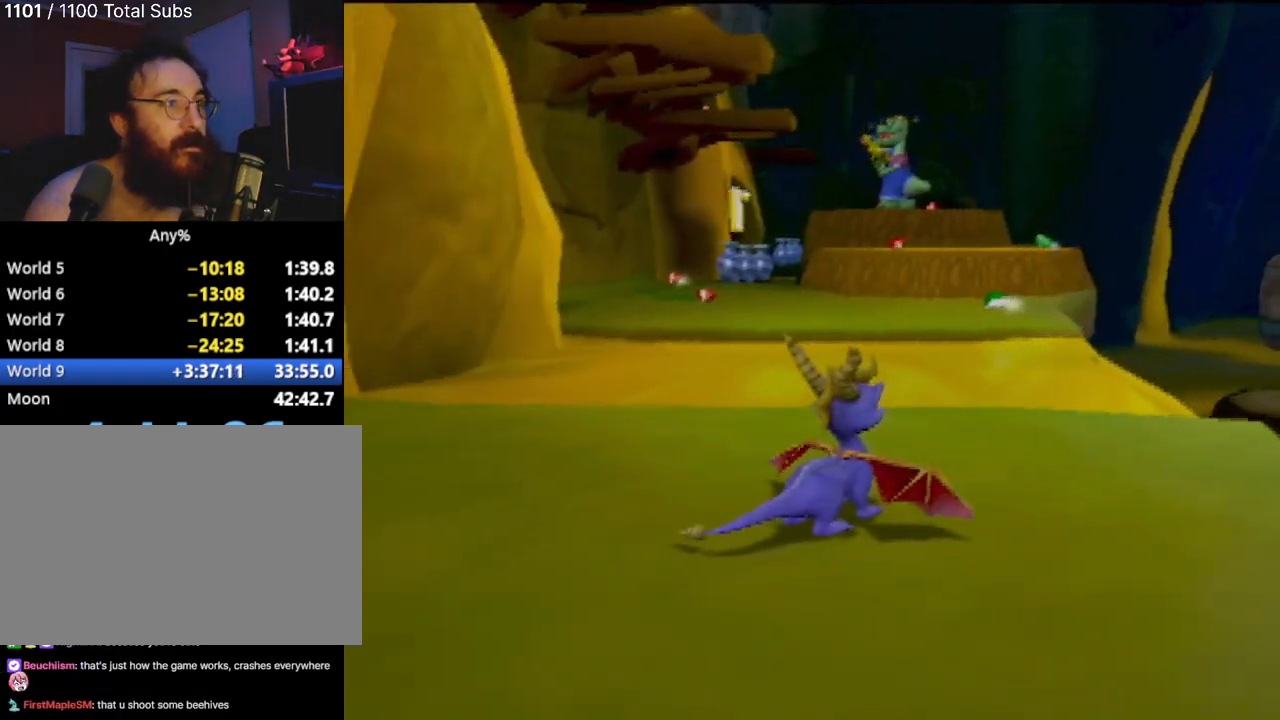
{"buttons": [], "left_stick": "center", "events": []}
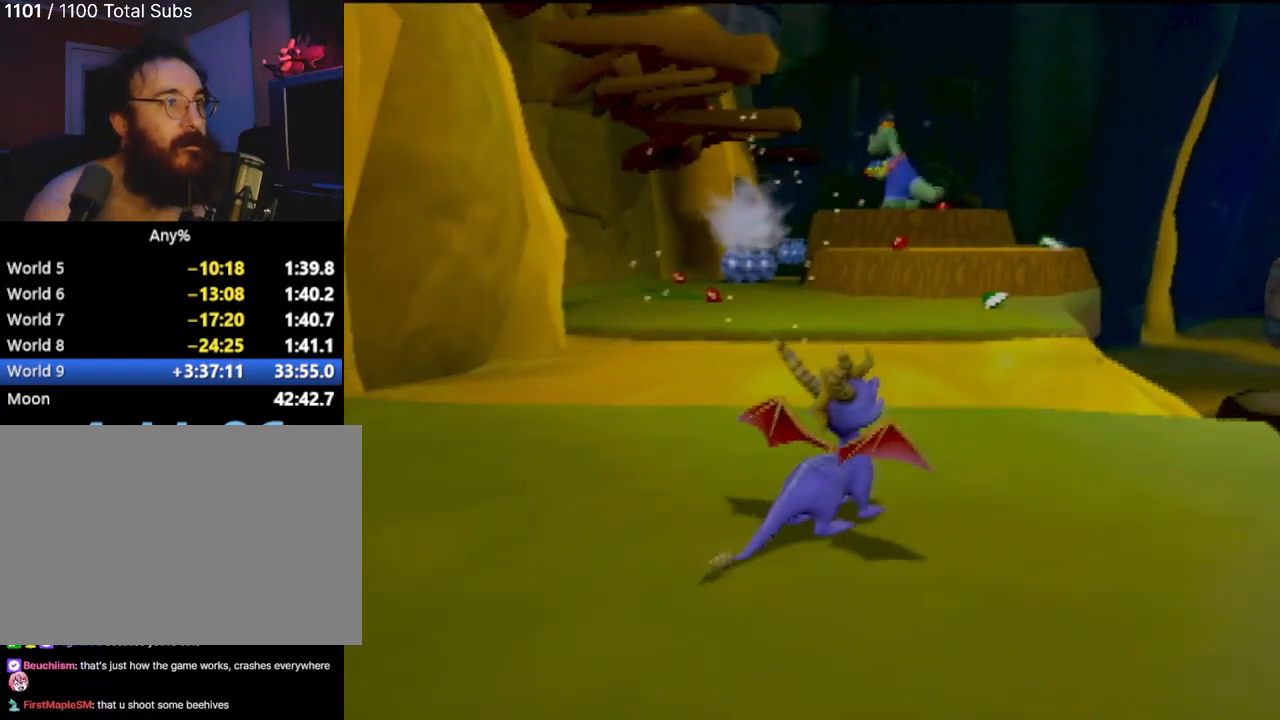
{"buttons": [], "left_stick": "up", "events": [[500, "left_stick", "up"]]}
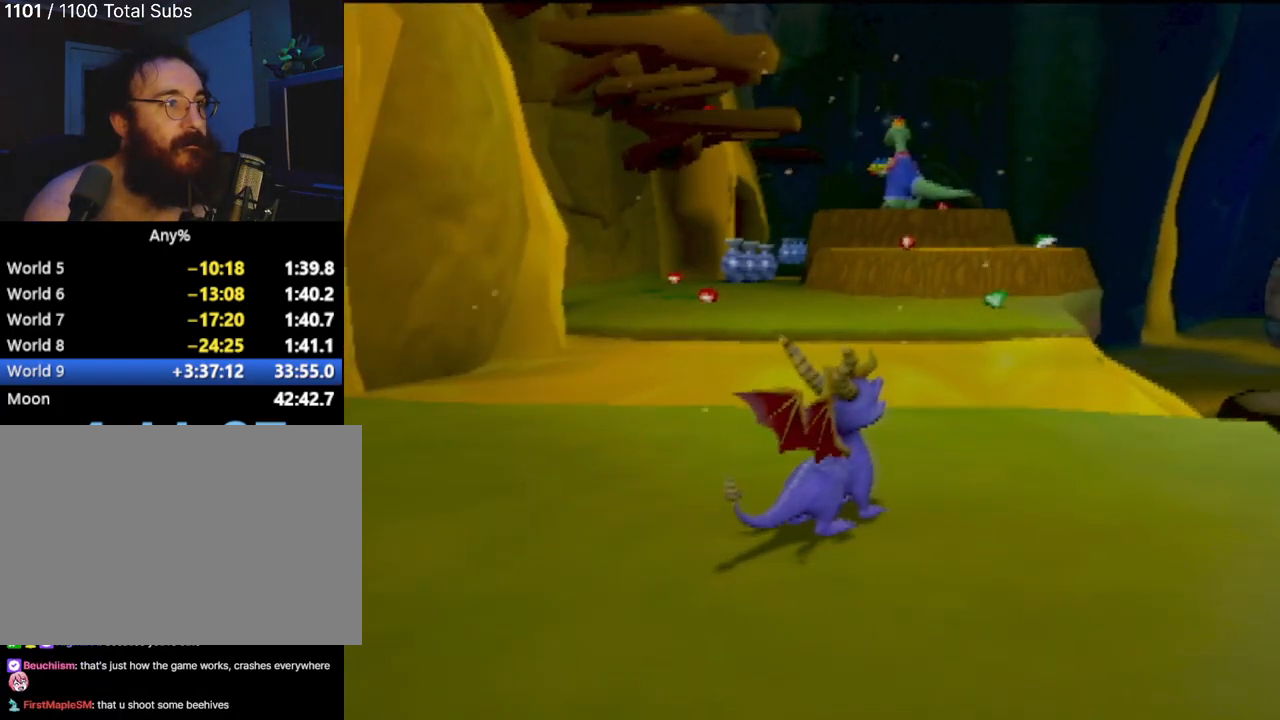
{"buttons": ["CROSS", "SQUARE"], "left_stick": "up", "events": [[334, "SQUARE", "down"], [451, "CROSS", "down"]]}
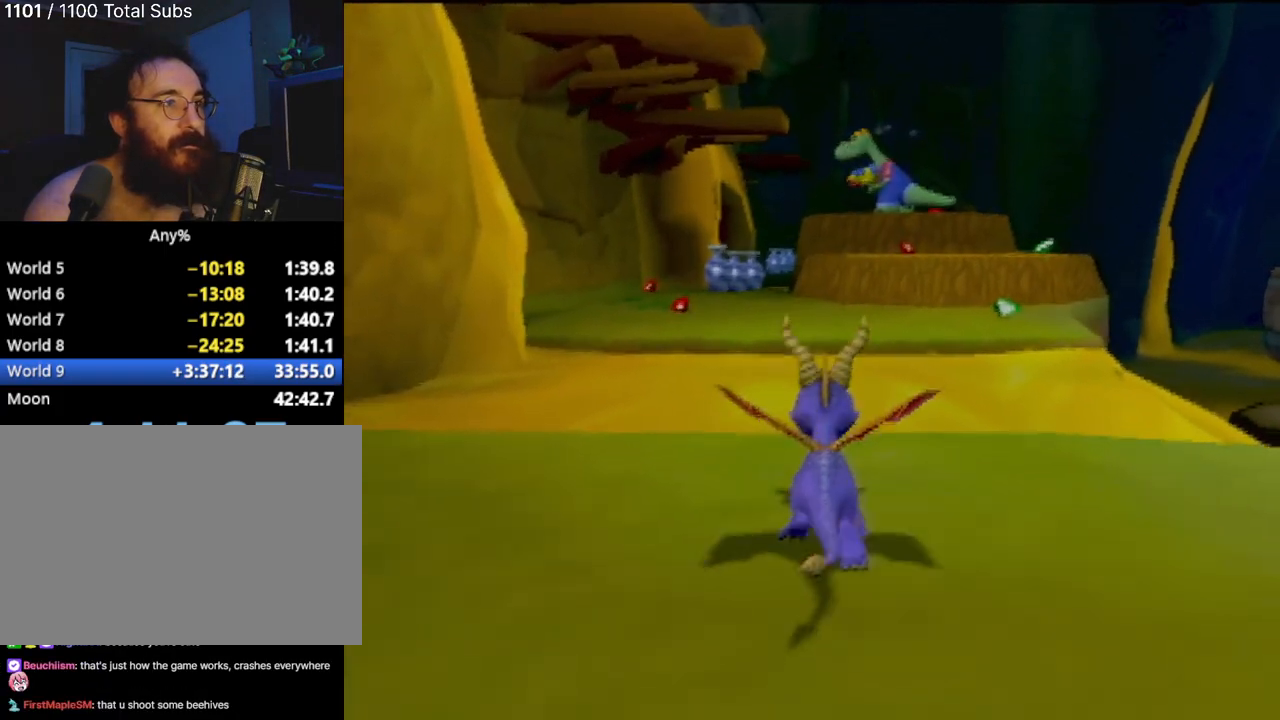
{"buttons": [], "left_stick": "center", "events": [[33, "left_stick", "center"], [483, "CROSS", "up"], [500, "SQUARE", "up"]]}
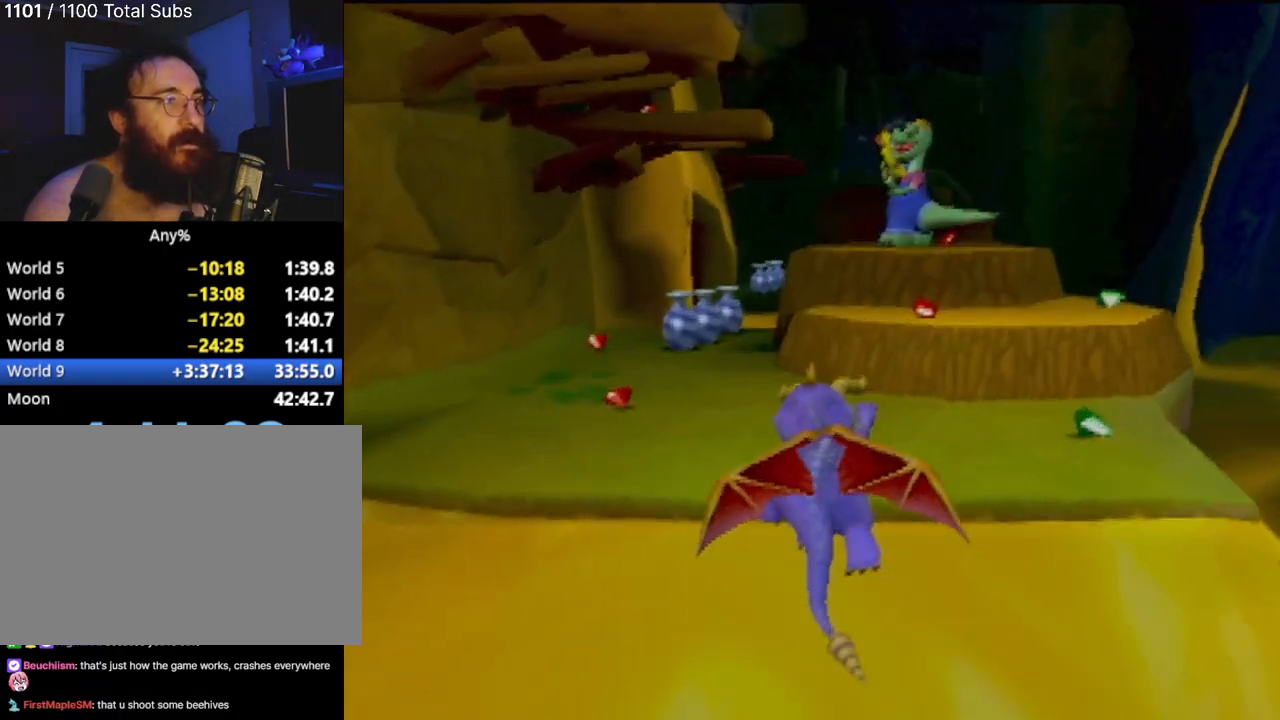
{"buttons": [], "left_stick": "up-left", "events": [[67, "CROSS", "down"], [84, "left_stick", "up-left"], [317, "CROSS", "up"]]}
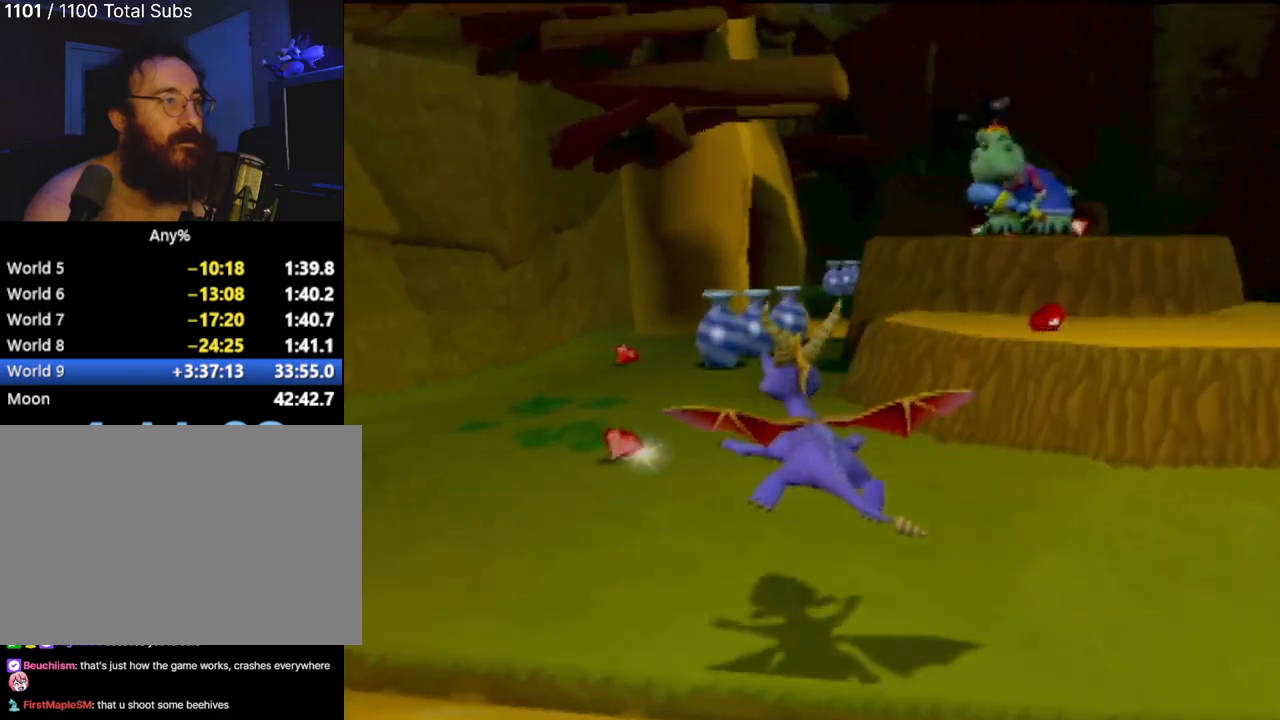
{"buttons": ["SQUARE"], "left_stick": "center", "events": [[100, "left_stick", "up"], [233, "SQUARE", "down"], [450, "left_stick", "center"]]}
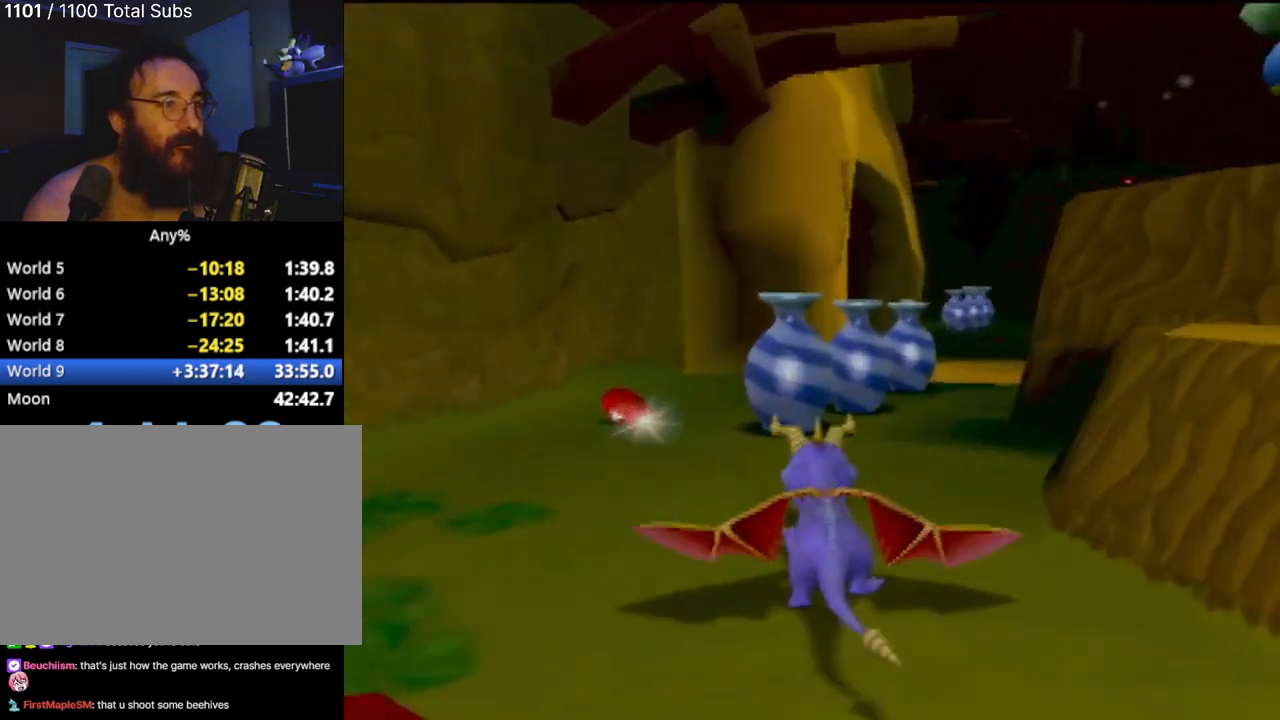
{"buttons": [], "left_stick": "right", "events": [[84, "left_stick", "right"], [501, "SQUARE", "up"]]}
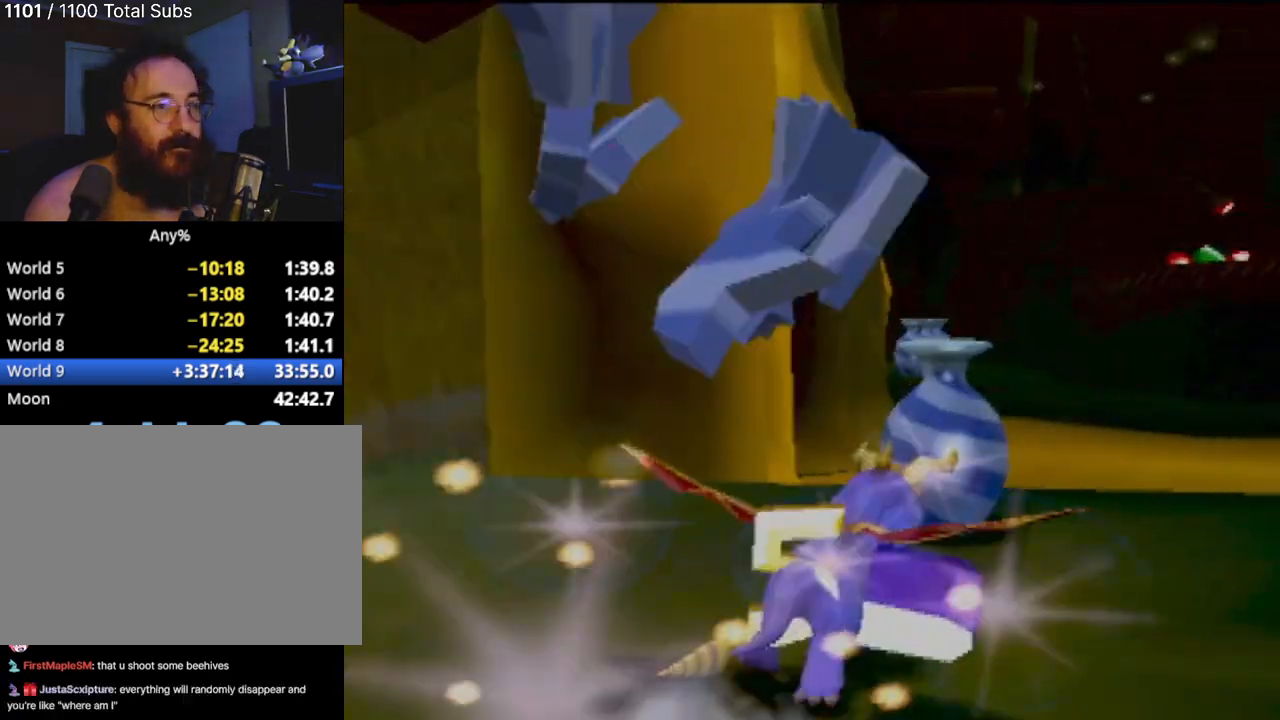
{"buttons": ["CROSS"], "left_stick": "down", "events": [[150, "CROSS", "down"], [183, "left_stick", "down-right"], [350, "left_stick", "down"]]}
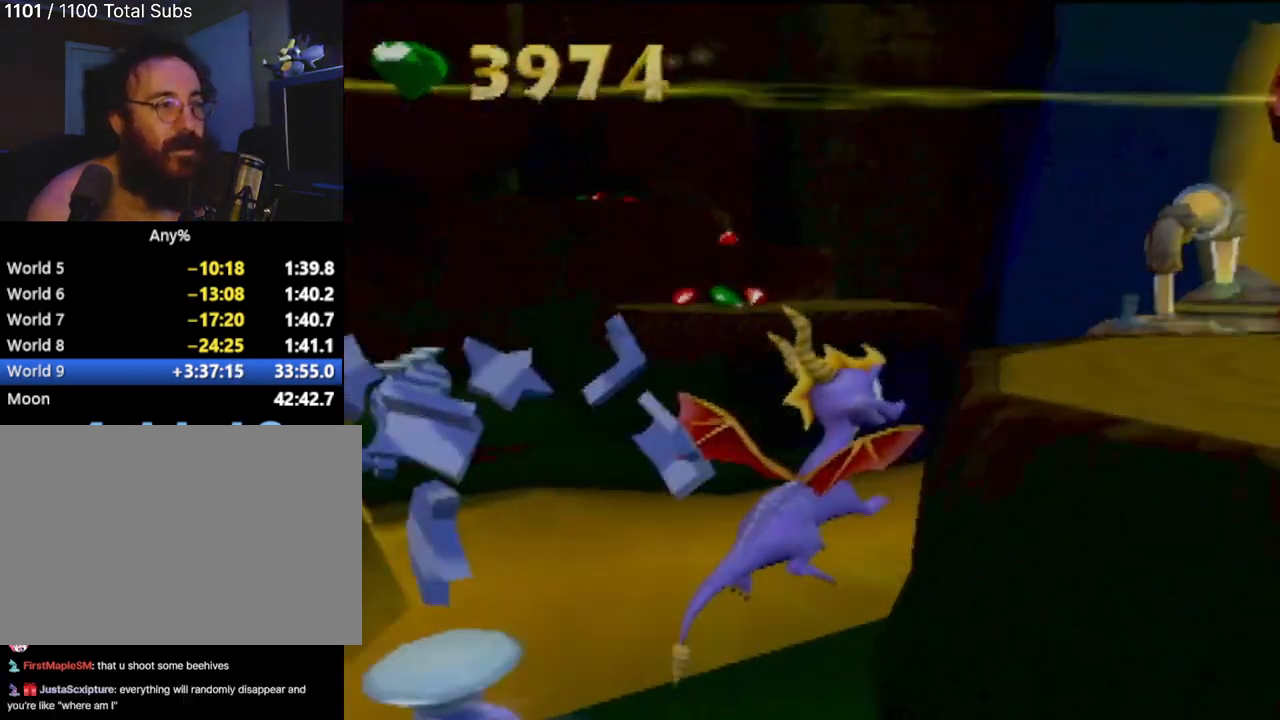
{"buttons": [], "left_stick": "up-right", "events": [[33, "CROSS", "up"], [384, "CIRCLE", "down"], [467, "left_stick", "up-right"], [501, "CIRCLE", "up"]]}
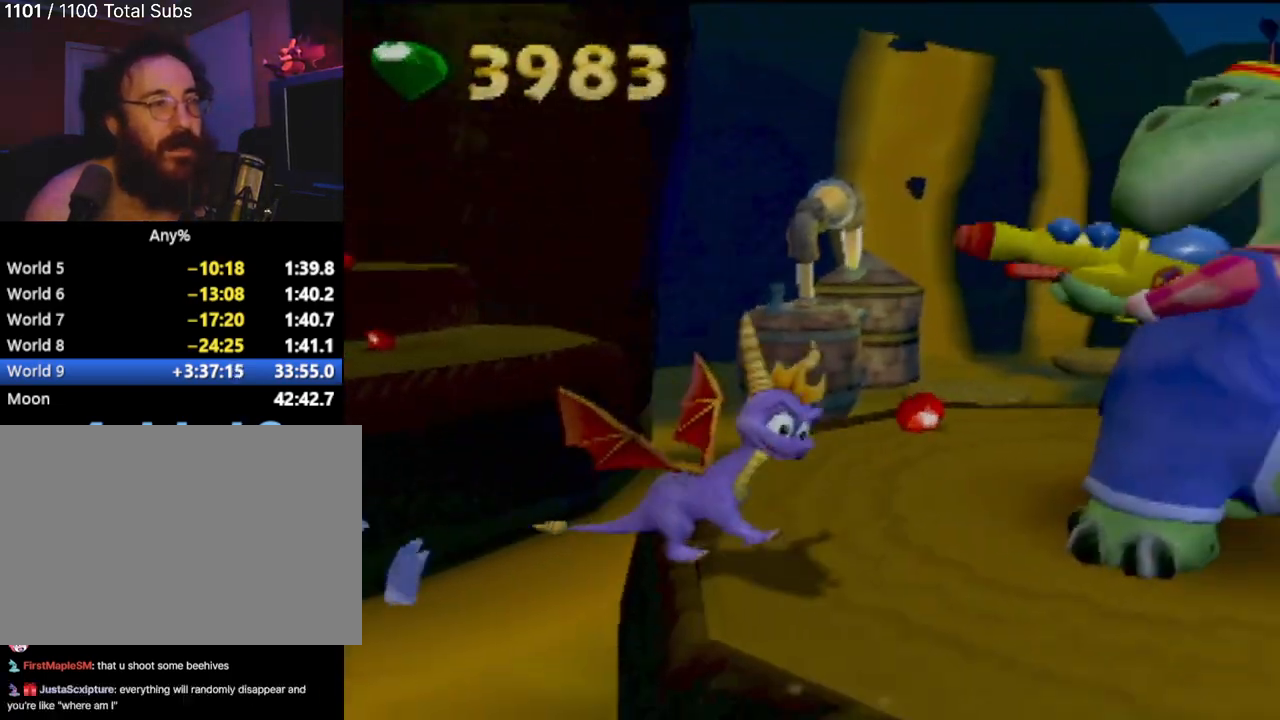
{"buttons": [], "left_stick": "up-right", "events": [[83, "CIRCLE", "down"], [166, "CIRCLE", "up"], [217, "CIRCLE", "down"], [300, "CIRCLE", "up"]]}
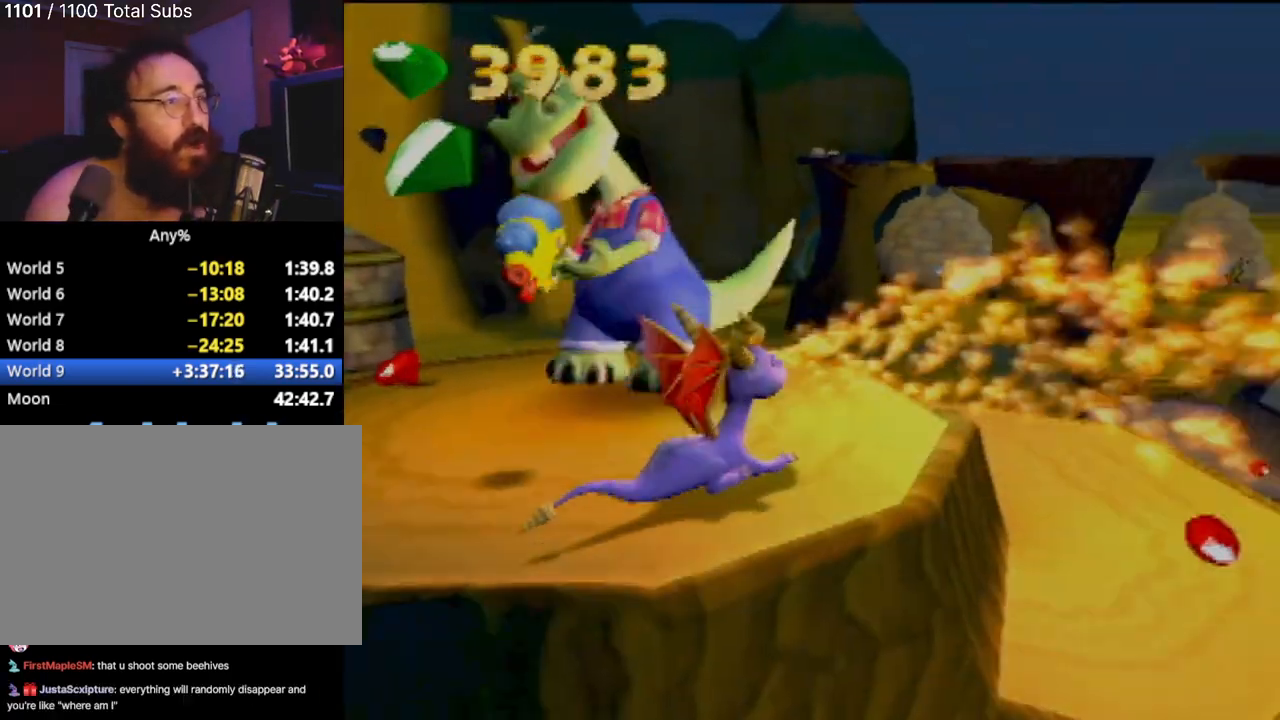
{"buttons": ["R2"], "left_stick": "center", "events": [[284, "left_stick", "center"], [484, "R2", "down"]]}
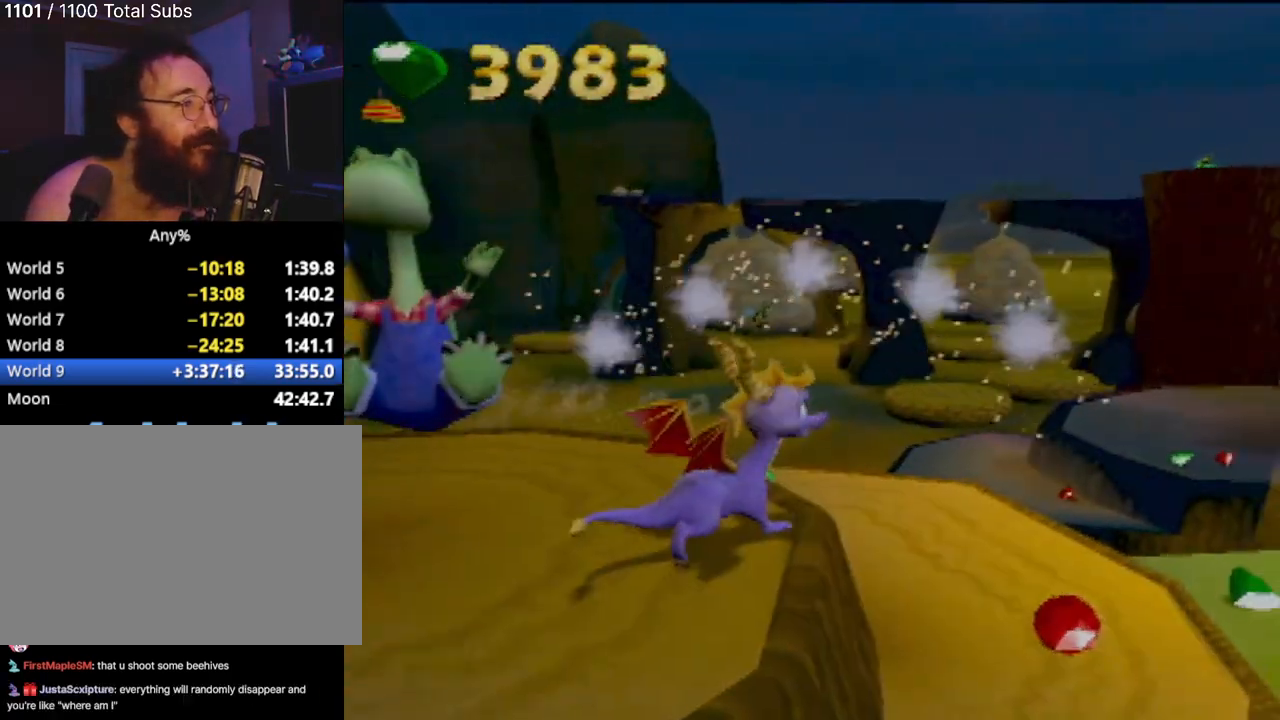
{"buttons": ["R2"], "left_stick": "center", "events": [[133, "left_stick", "up-left"], [283, "left_stick", "left"], [433, "left_stick", "center"]]}
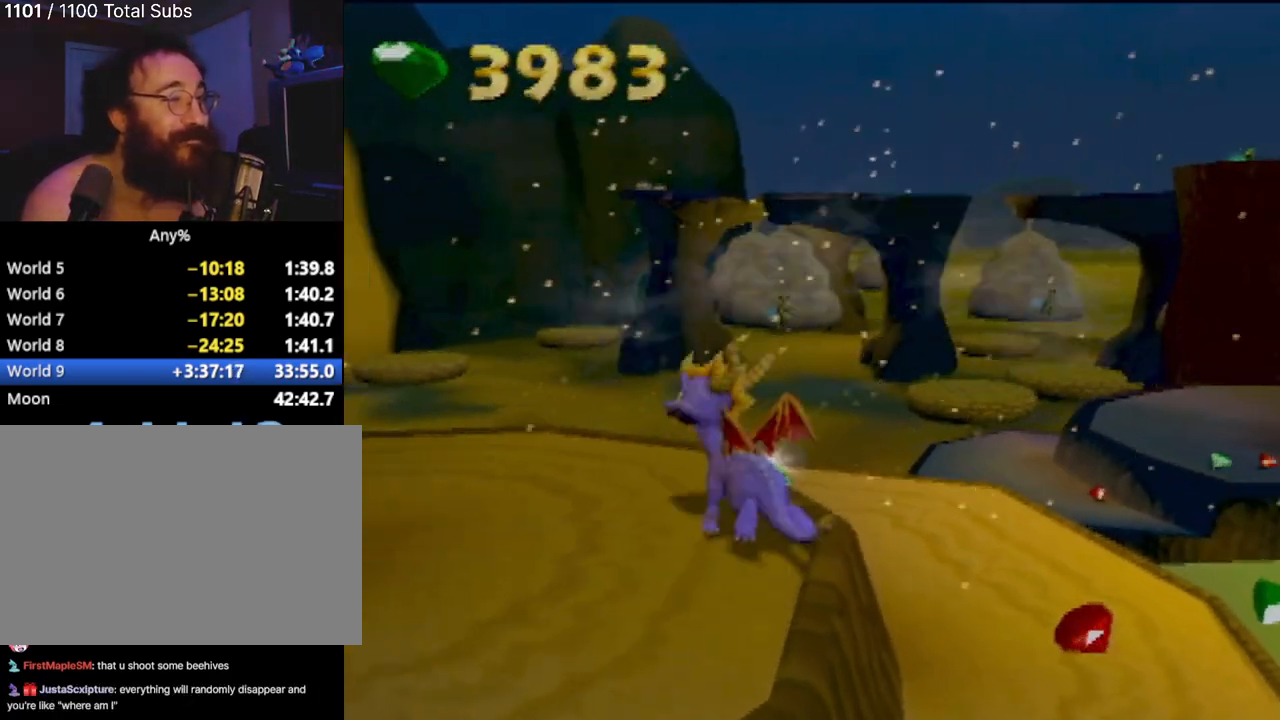
{"buttons": ["R2"], "left_stick": "up-left", "events": [[367, "left_stick", "up-left"]]}
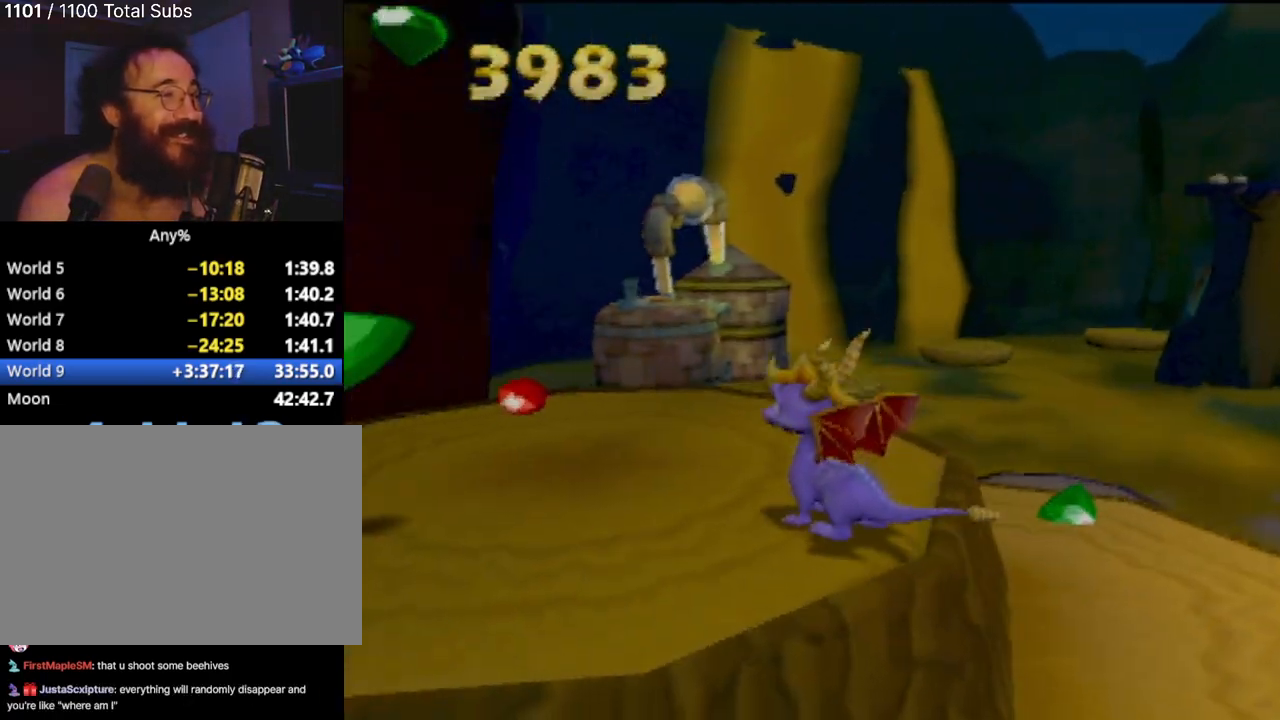
{"buttons": ["R2"], "left_stick": "left", "events": [[333, "left_stick", "center"], [500, "left_stick", "left"]]}
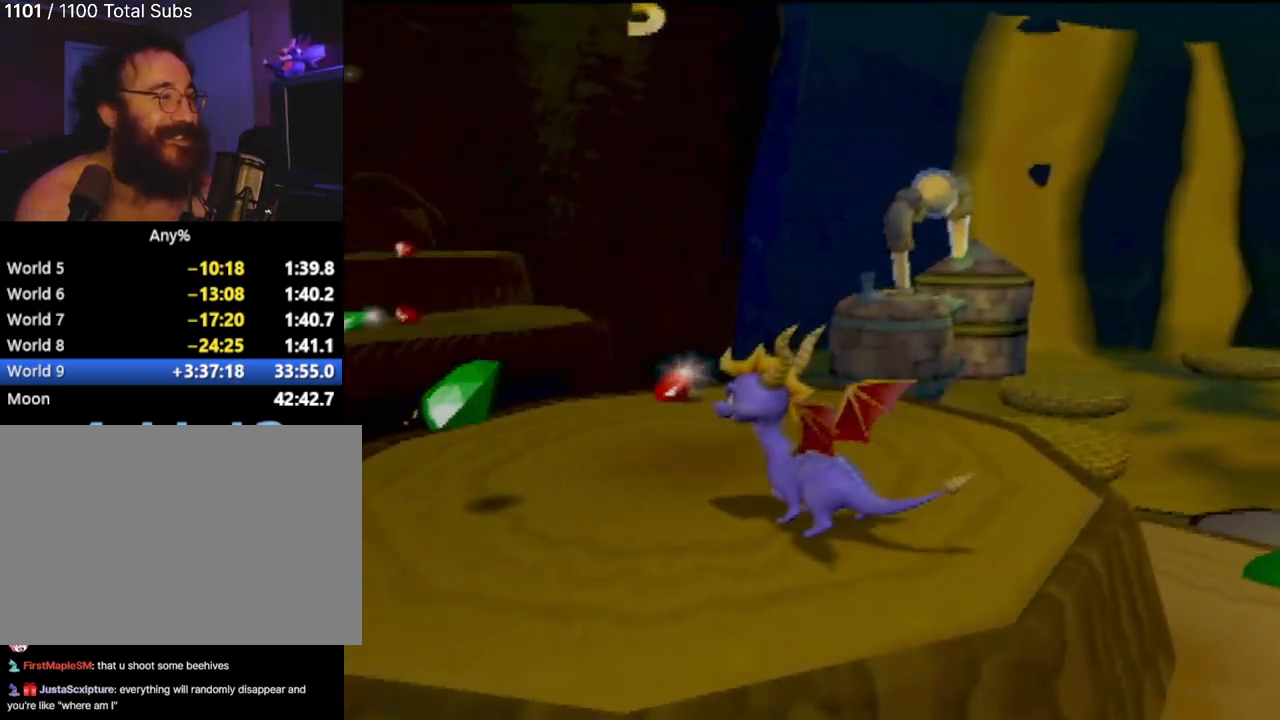
{"buttons": [], "left_stick": "center", "events": [[167, "left_stick", "up-left"], [217, "R2", "up"], [501, "left_stick", "center"]]}
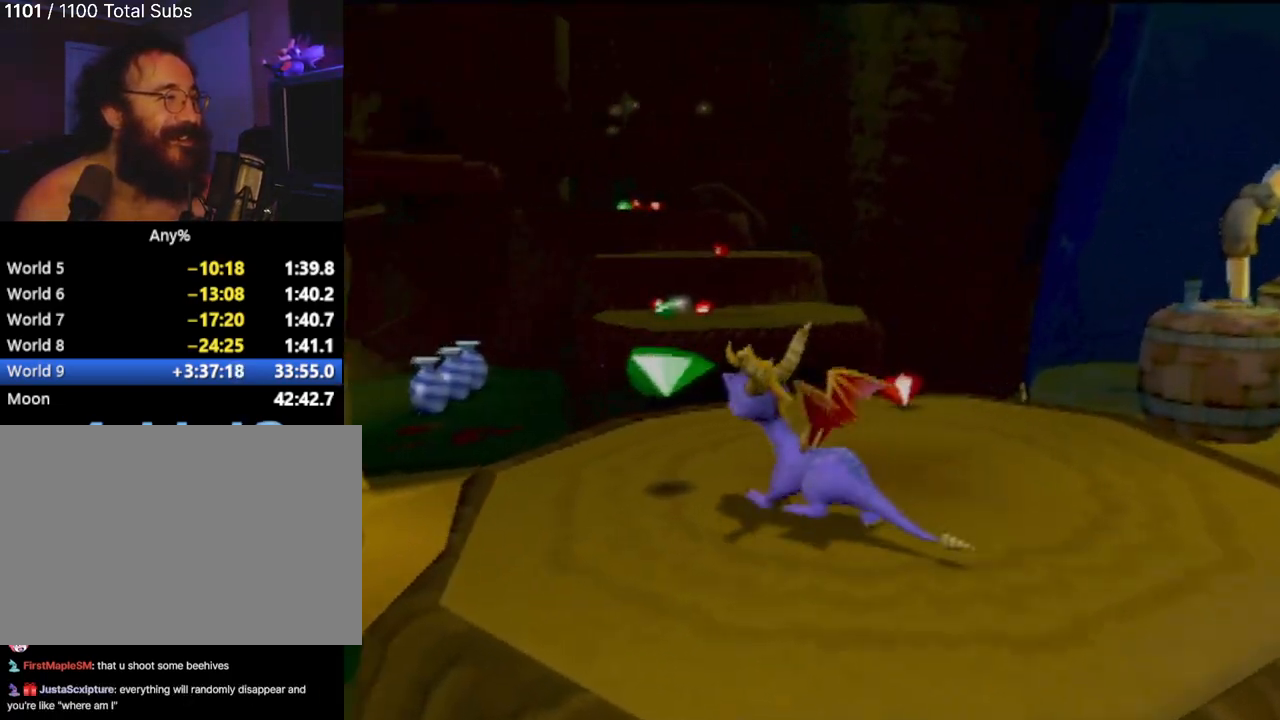
{"buttons": [], "left_stick": "up-right", "events": [[383, "left_stick", "right"], [433, "left_stick", "up-right"]]}
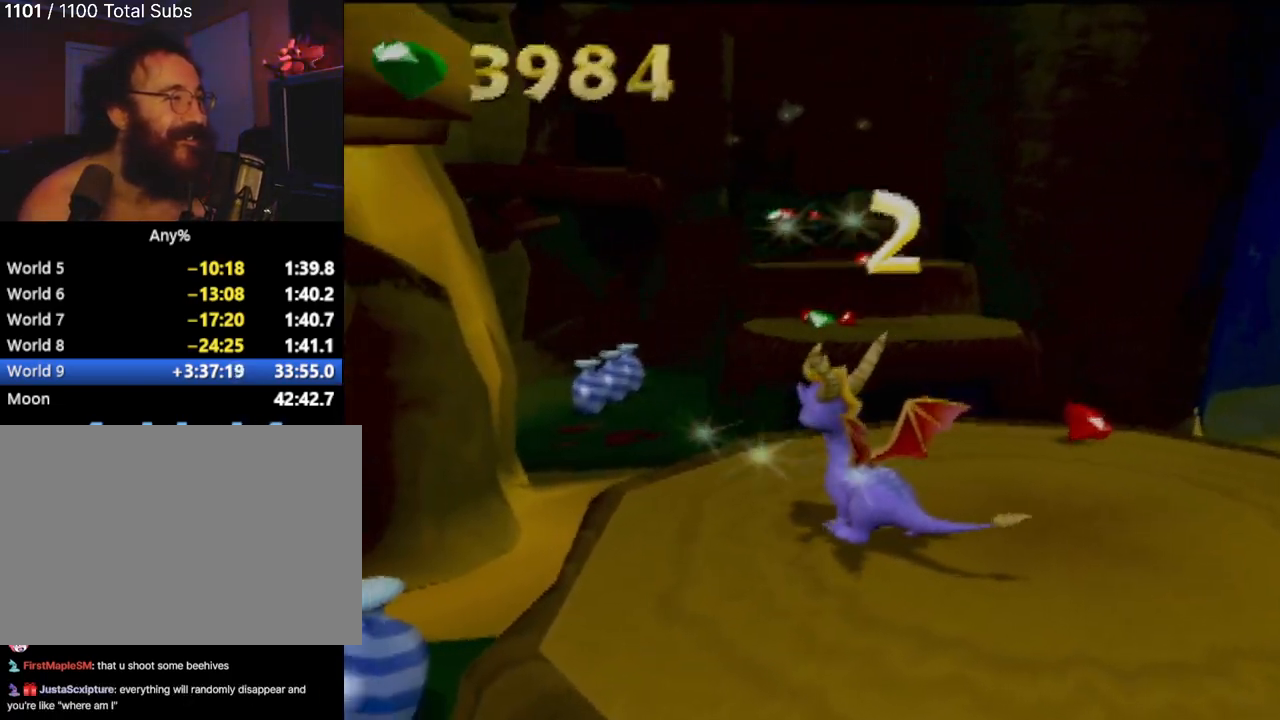
{"buttons": [], "left_stick": "center", "events": [[117, "left_stick", "center"], [134, "R2", "down"], [317, "R2", "up"]]}